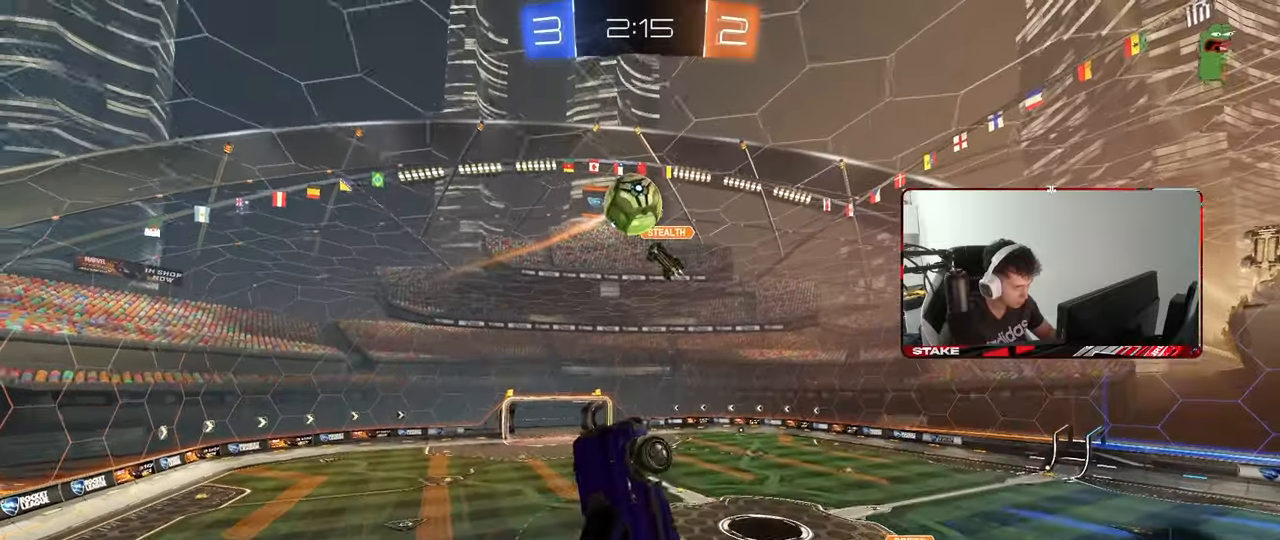
Gameplay with keyboard and mouse; each line is a JSON object with the keys and mouse buttons held at the frame after it. "events" lists presses ("down") and releases ("up") of "1", "2", "3", "4", "5", "a", "alt", "c", "caps_lock", "ctrl", "d", "e", "f", "g", "q", "r", "s", "shift", "space", "t", "tab", "v", "w", "x", "z", "mouse_left", "mouse_wheel" and "mouse_right" between this image and that frame as [ms after this image, input, new state], when the widget could be followed in between. "mouse_left", "mouse_wheel", "mouse_right" = the "left", "wheel", "right" buttons of the "mouse" list. No other keys are recorded. "wheel" means that the mouse wheel is clicked or scrolled. "mouse_move" is the direction in which the mouse moves at that frame (one of eight, or "still"), when it could be read.
{"keys": ["d", "w"], "mouse": ["left"], "mouse_move": "still", "events": [[33, "a", "down"], [133, "a", "up"], [217, "d", "down"], [267, "w", "down"]]}
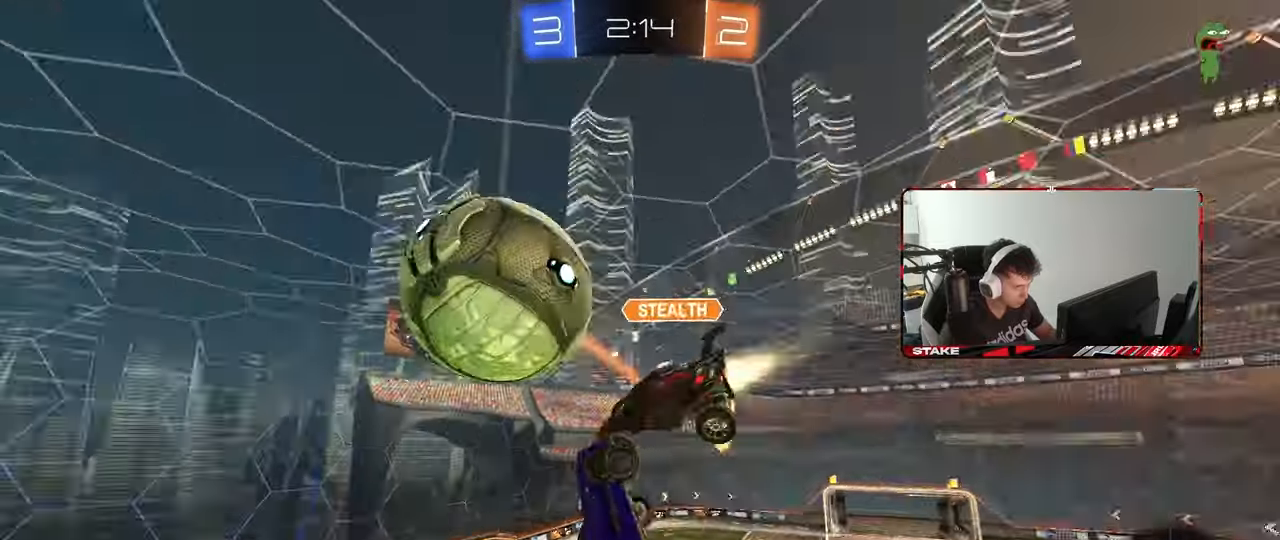
{"keys": ["a", "shift"], "mouse": [], "mouse_move": "still", "events": [[50, "d", "up"], [100, "w", "up"], [150, "mouse_left", "up"], [183, "s", "down"], [283, "d", "down"], [417, "a", "down"], [417, "d", "up"], [417, "s", "up"], [417, "shift", "down"]]}
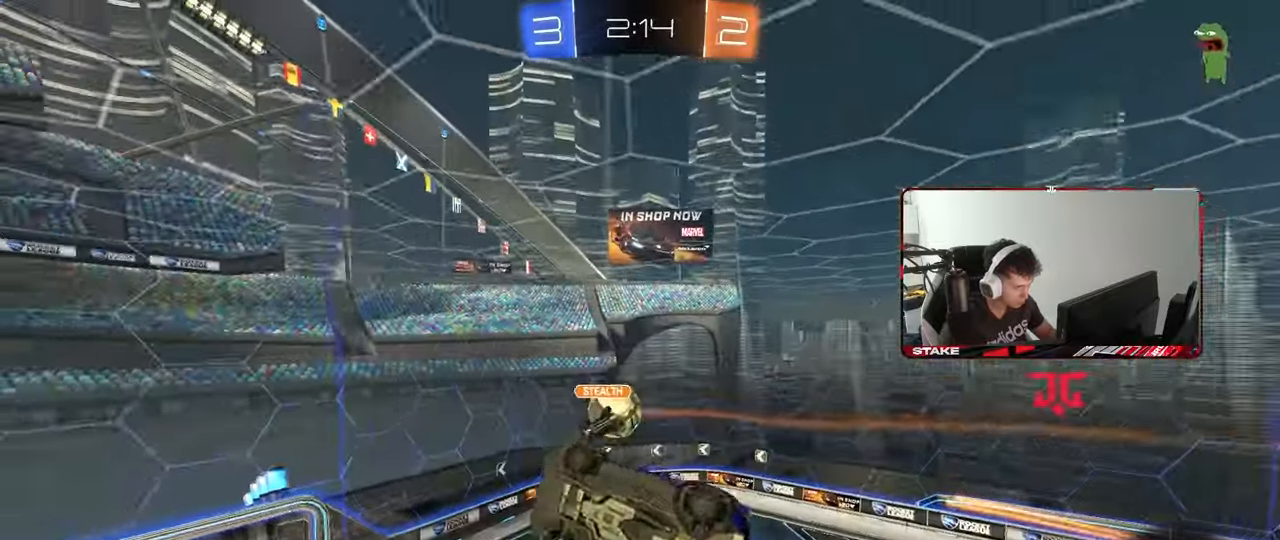
{"keys": ["a", "shift"], "mouse": [], "mouse_move": "still", "events": [[67, "w", "down"], [350, "w", "up"]]}
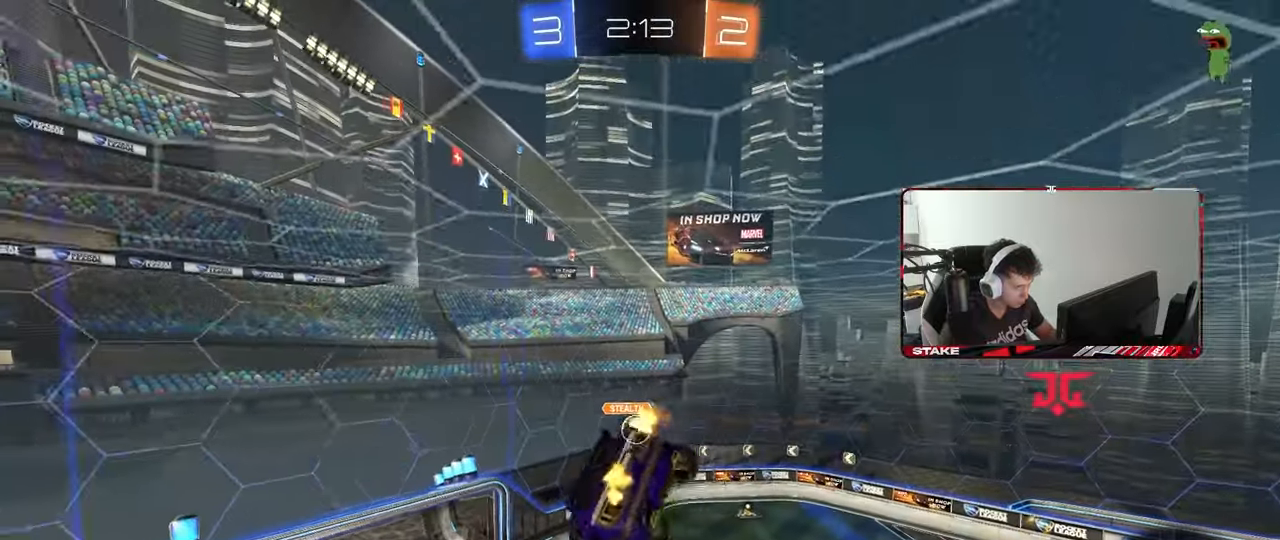
{"keys": [], "mouse": [], "mouse_move": "still", "events": [[267, "a", "up"], [317, "shift", "up"]]}
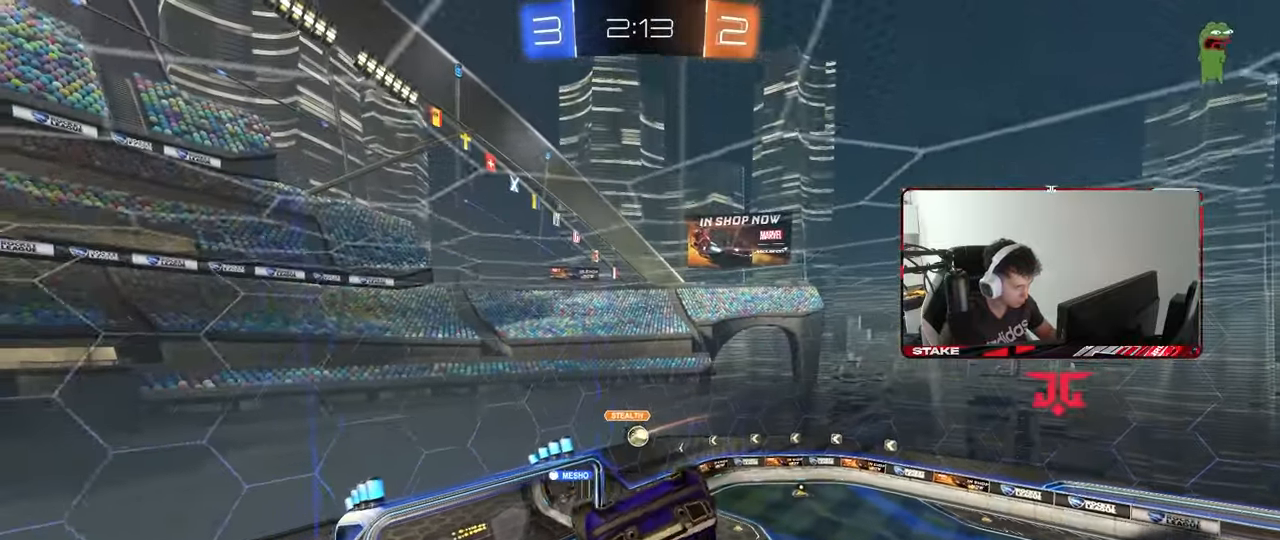
{"keys": [], "mouse": [], "mouse_move": "still", "events": [[183, "a", "down"], [183, "shift", "down"], [433, "a", "up"], [467, "shift", "up"]]}
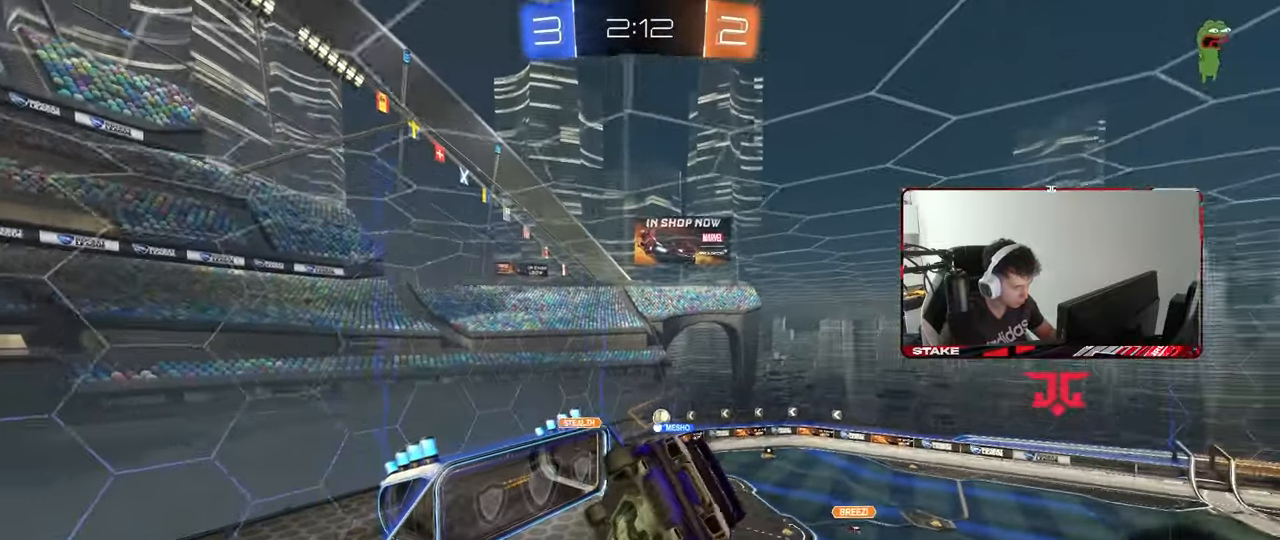
{"keys": ["d"], "mouse": [], "mouse_move": "still", "events": [[483, "d", "down"]]}
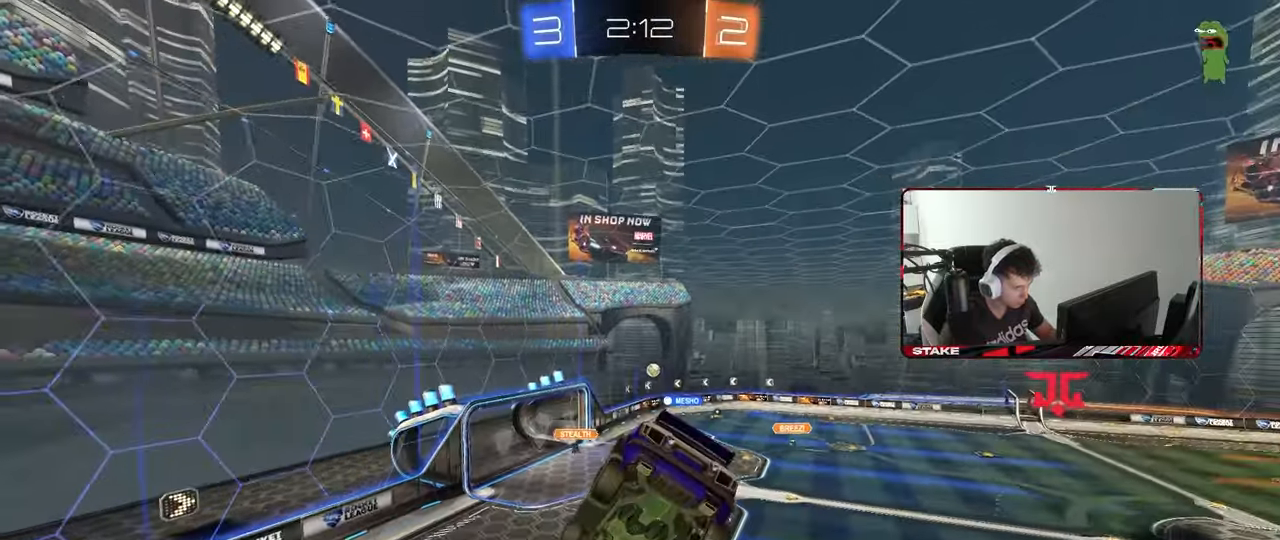
{"keys": [], "mouse": [], "mouse_move": "still", "events": [[133, "d", "up"], [133, "shift", "down"], [217, "shift", "up"], [267, "a", "down"], [417, "a", "up"]]}
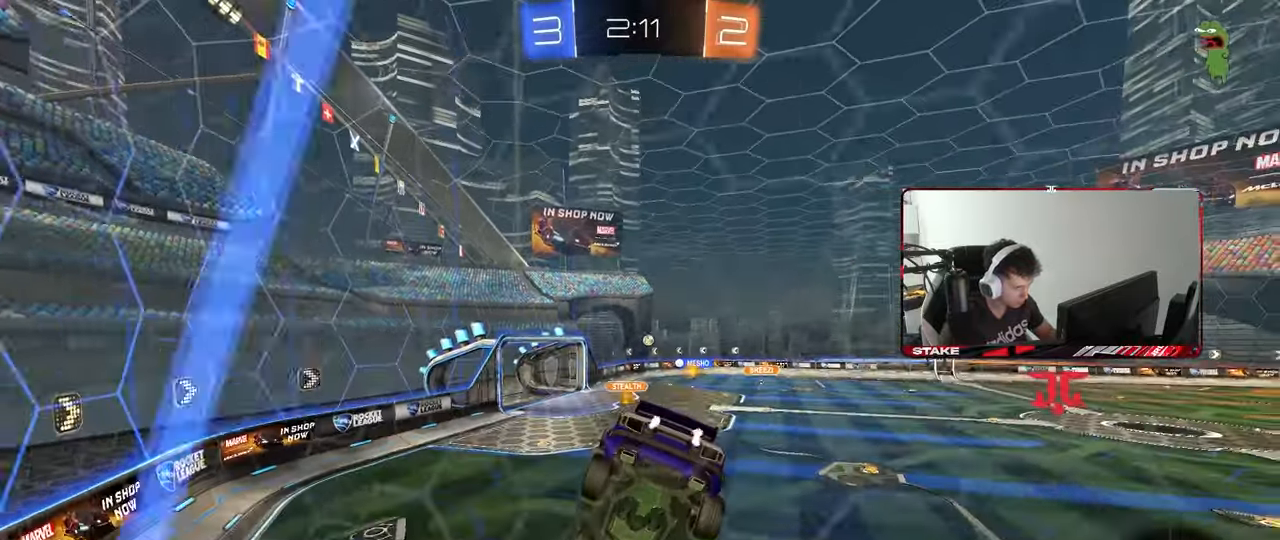
{"keys": ["w"], "mouse": [], "mouse_move": "still", "events": [[50, "w", "down"]]}
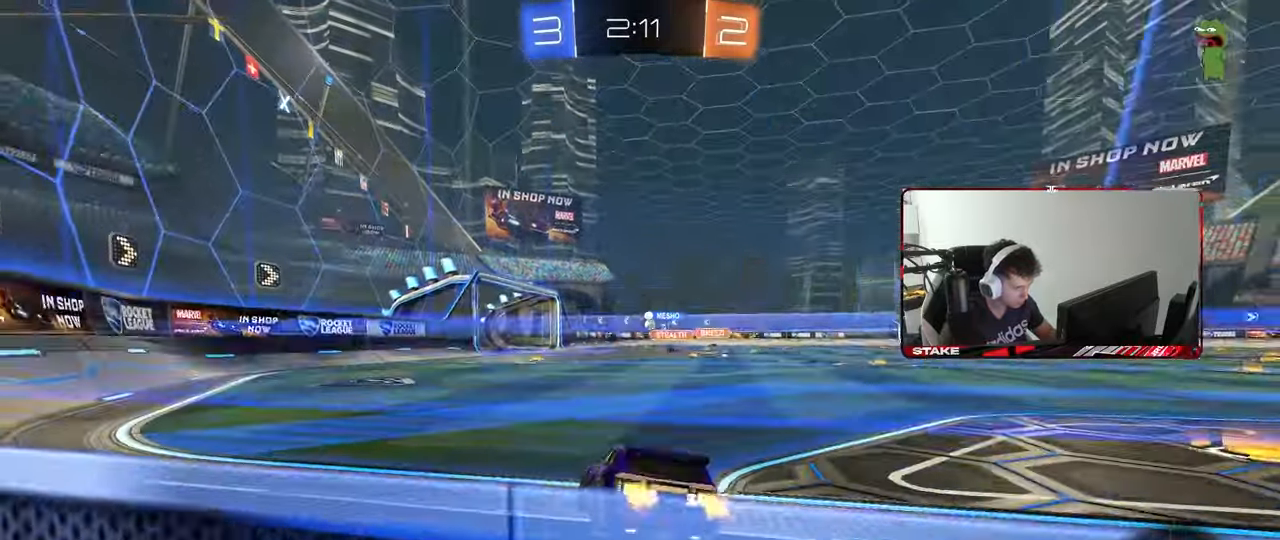
{"keys": ["a", "s", "shift"], "mouse": [], "mouse_move": "still", "events": [[67, "d", "down"], [167, "mouse_left", "down"], [167, "mouse_right", "down"], [250, "a", "down"], [250, "d", "up"], [250, "mouse_left", "up"], [250, "mouse_right", "up"], [250, "shift", "down"], [300, "mouse_right", "down"], [400, "s", "down"], [400, "w", "up"], [483, "mouse_right", "up"]]}
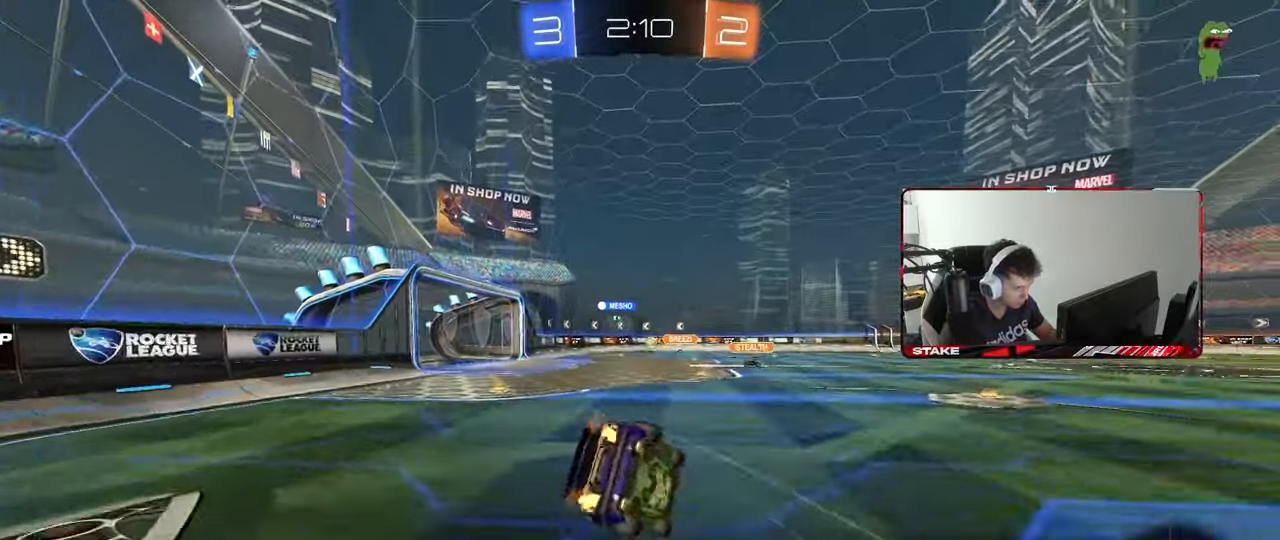
{"keys": ["a", "shift"], "mouse": [], "mouse_move": "still", "events": [[217, "s", "up"], [367, "s", "down"], [500, "s", "up"]]}
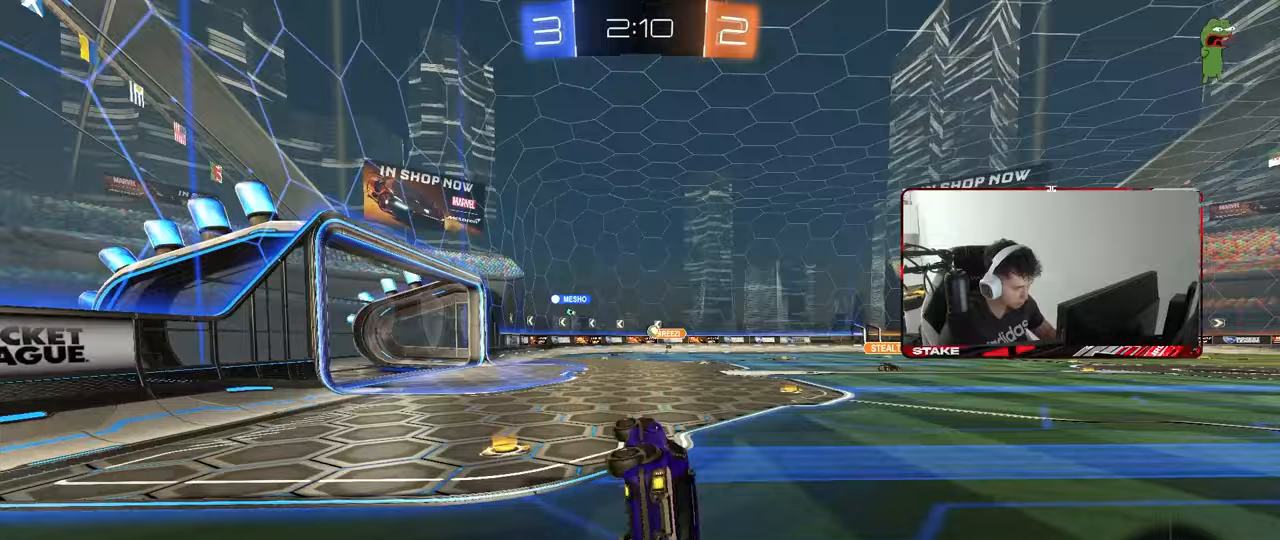
{"keys": ["d", "w"], "mouse": [], "mouse_move": "still", "events": [[50, "shift", "up"], [100, "a", "up"], [333, "w", "down"], [467, "d", "down"]]}
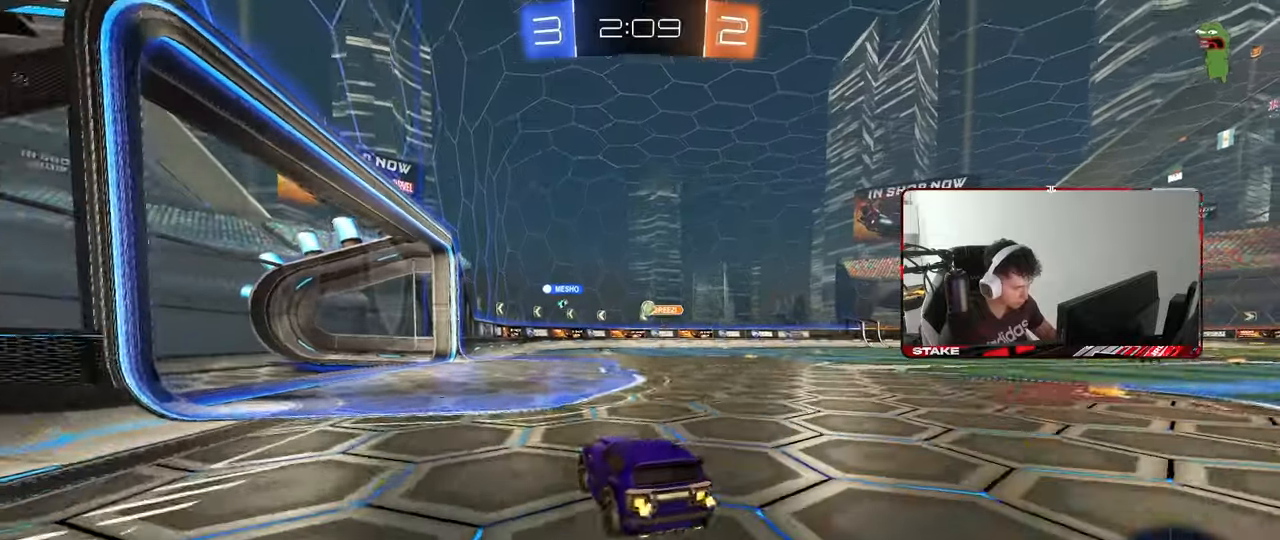
{"keys": ["d", "w"], "mouse": [], "mouse_move": "still", "events": [[217, "d", "up"], [433, "d", "down"]]}
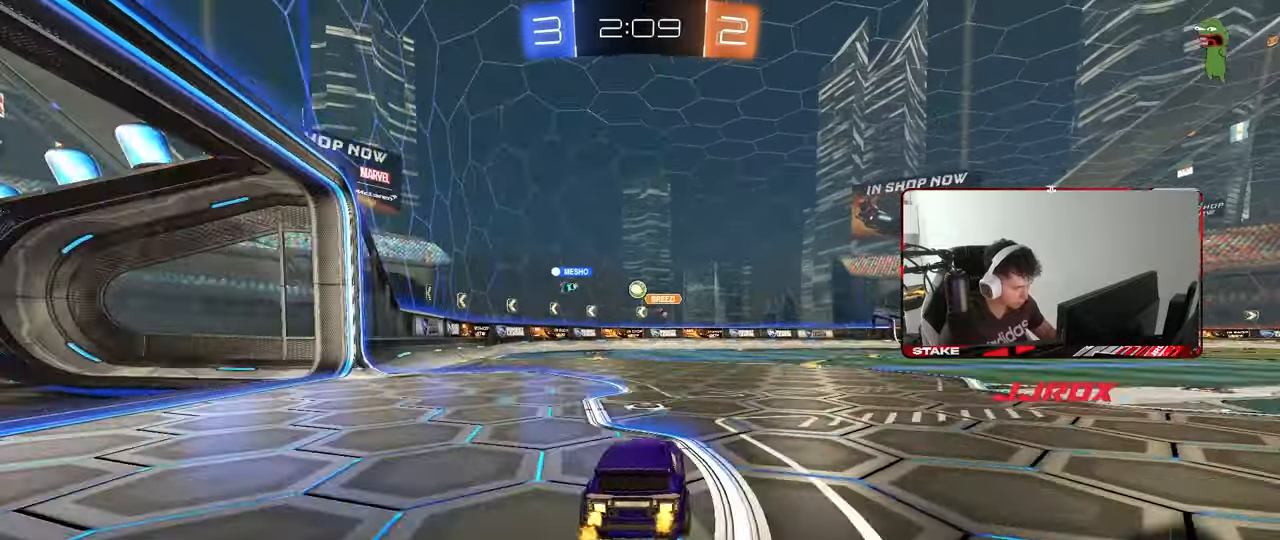
{"keys": ["w"], "mouse": [], "mouse_move": "still", "events": [[317, "d", "up"]]}
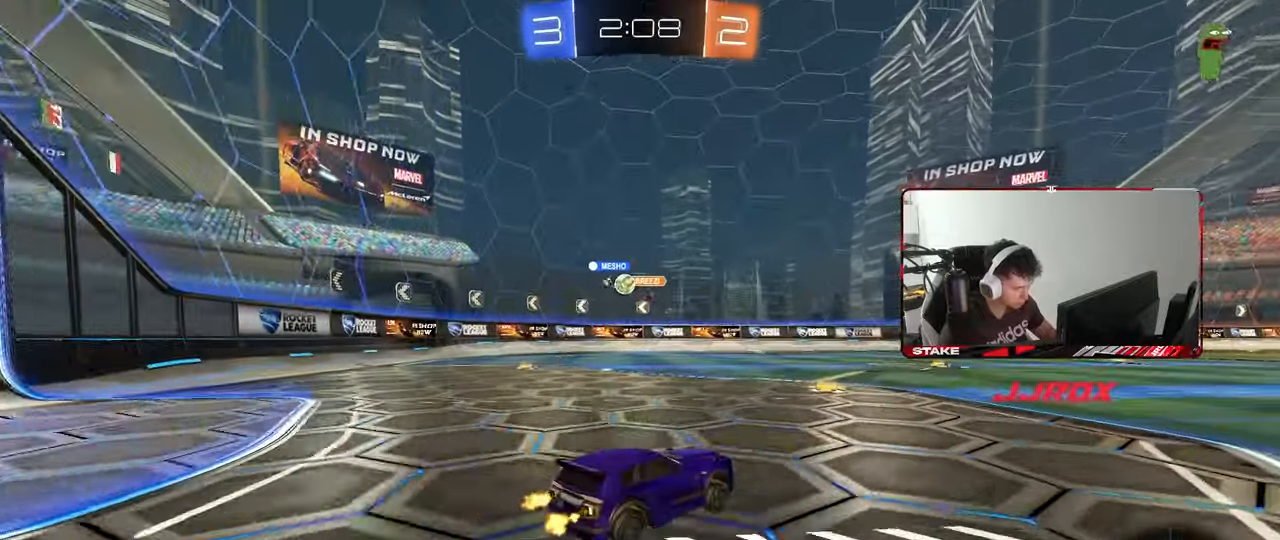
{"keys": ["d", "w"], "mouse": [], "mouse_move": "still", "events": [[100, "a", "down"], [100, "shift", "down"], [233, "shift", "up"], [333, "a", "up"], [383, "d", "down"]]}
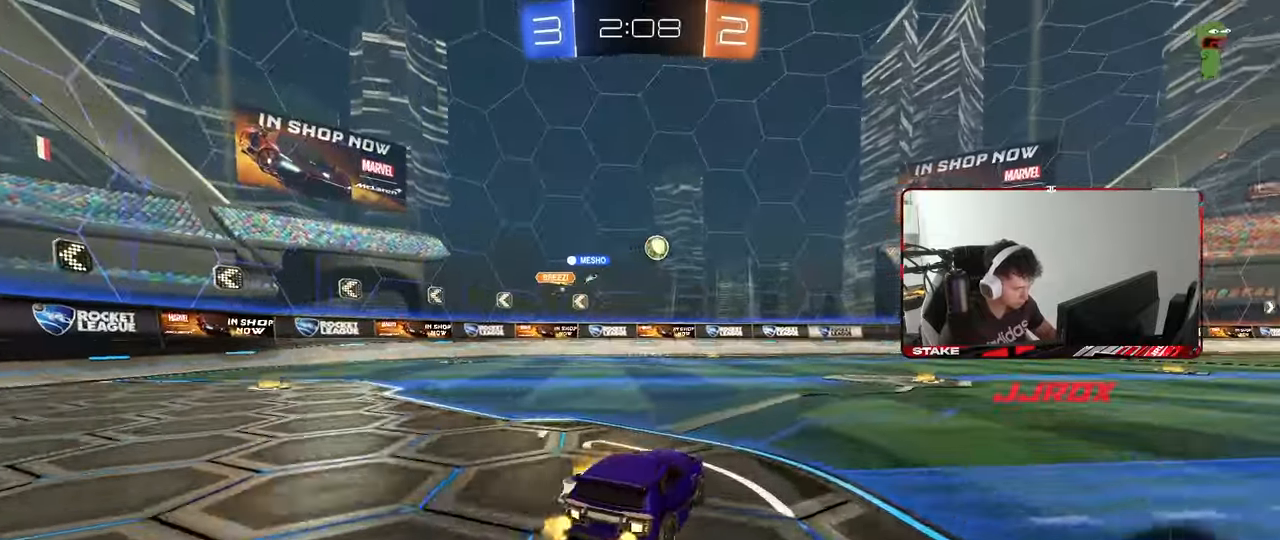
{"keys": ["w"], "mouse": [], "mouse_move": "still", "events": [[167, "d", "up"], [250, "space", "down"], [400, "space", "up"]]}
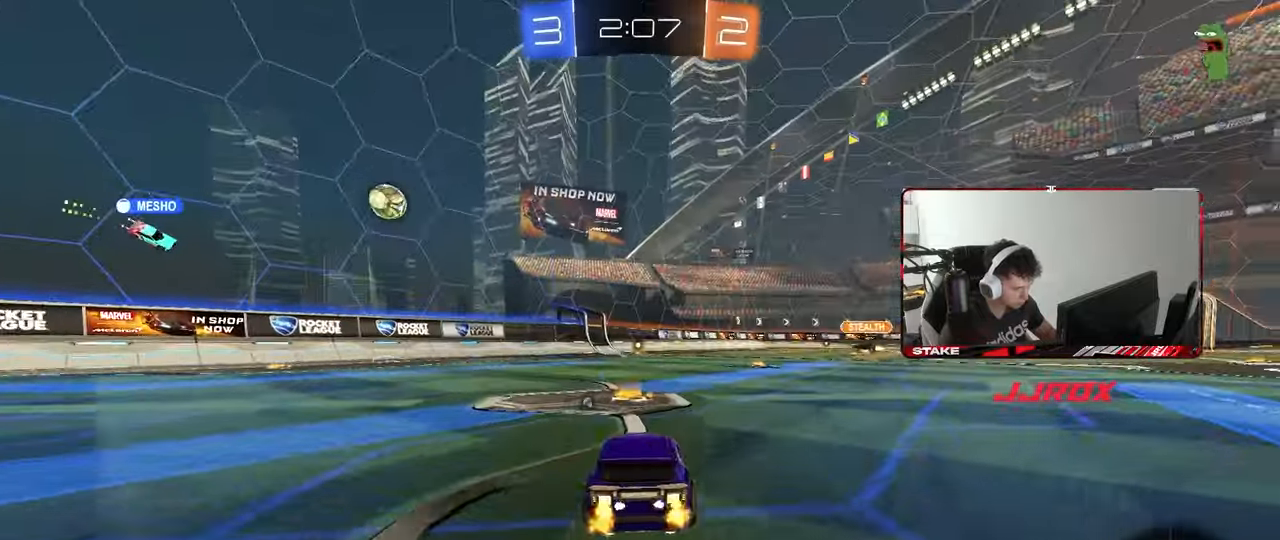
{"keys": ["w"], "mouse": [], "mouse_move": "still", "events": [[133, "space", "down"], [267, "d", "down"], [317, "space", "up"], [417, "d", "up"]]}
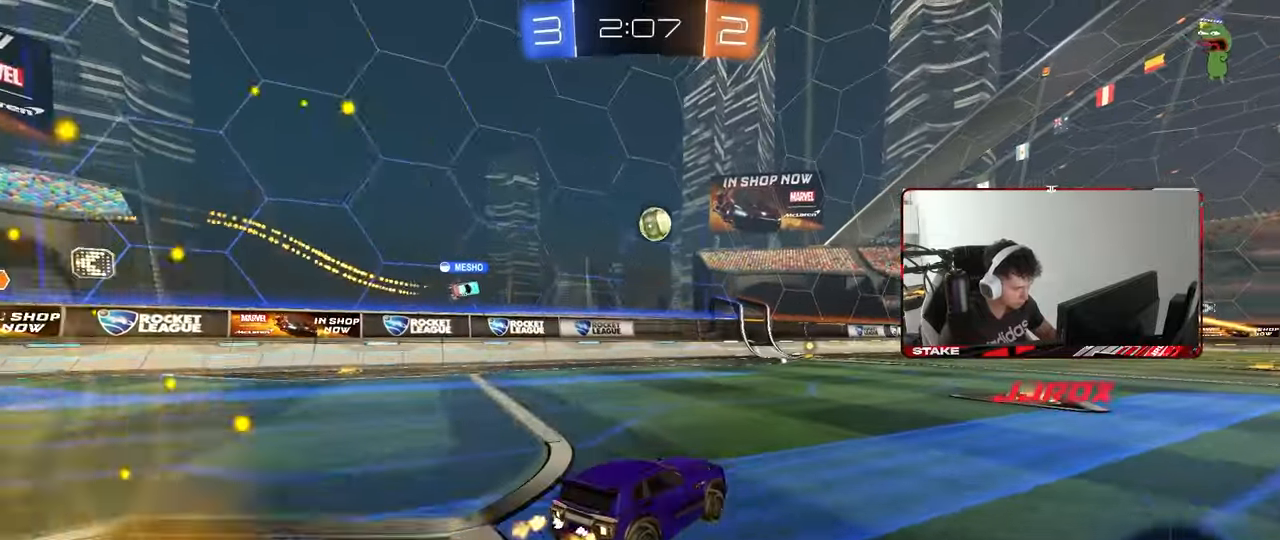
{"keys": ["d", "w"], "mouse": [], "mouse_move": "still", "events": [[150, "d", "down"], [200, "shift", "down"], [333, "shift", "up"]]}
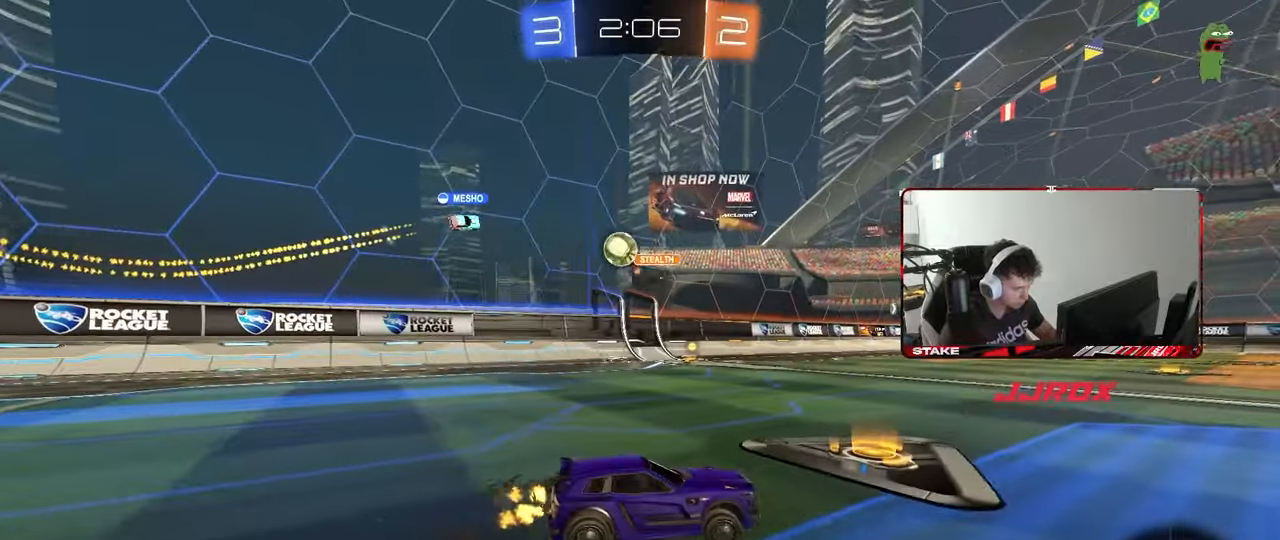
{"keys": ["a", "w"], "mouse": ["left"], "mouse_move": "still", "events": [[250, "d", "up"], [300, "a", "down"], [400, "mouse_left", "down"]]}
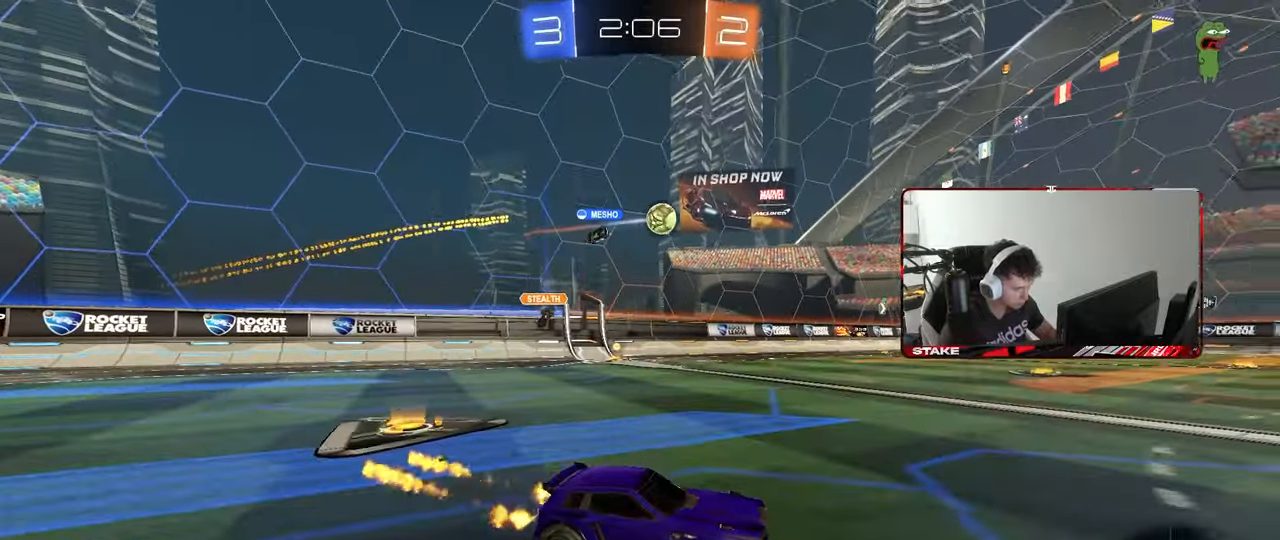
{"keys": ["a", "s", "shift"], "mouse": [], "mouse_move": "right", "events": [[217, "mouse_right", "down"], [267, "mouse_left", "up"], [267, "mouse_right", "up"], [267, "shift", "down"], [367, "mouse_right", "down"], [417, "s", "down"], [417, "w", "up"], [467, "mouse_right", "up"]]}
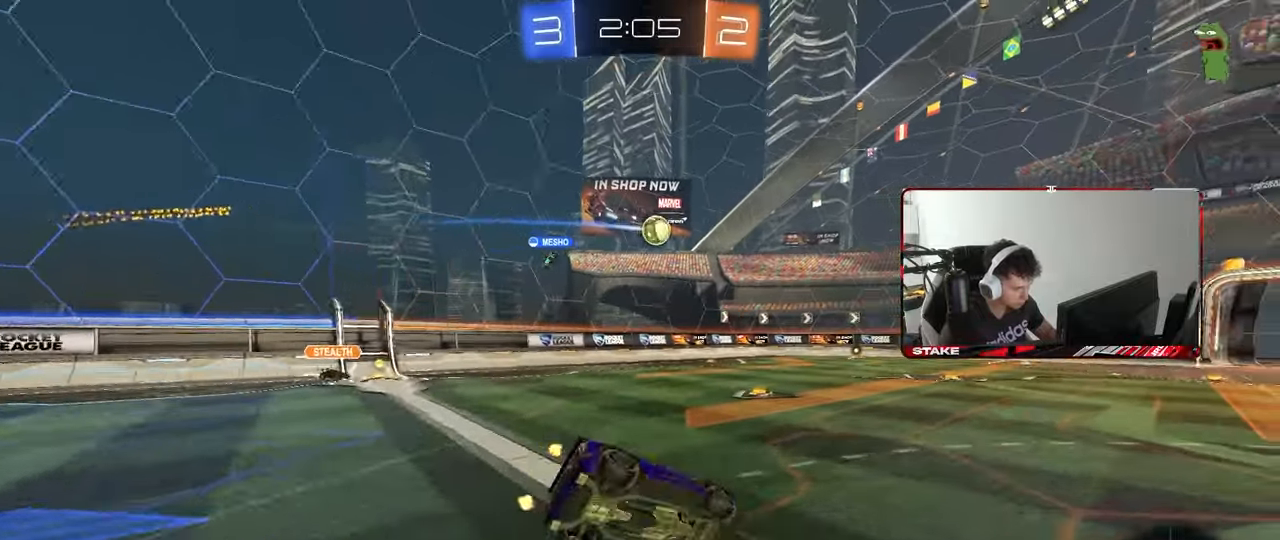
{"keys": ["a", "s", "shift"], "mouse": [], "mouse_move": "still", "events": [[233, "s", "up"], [333, "s", "down"]]}
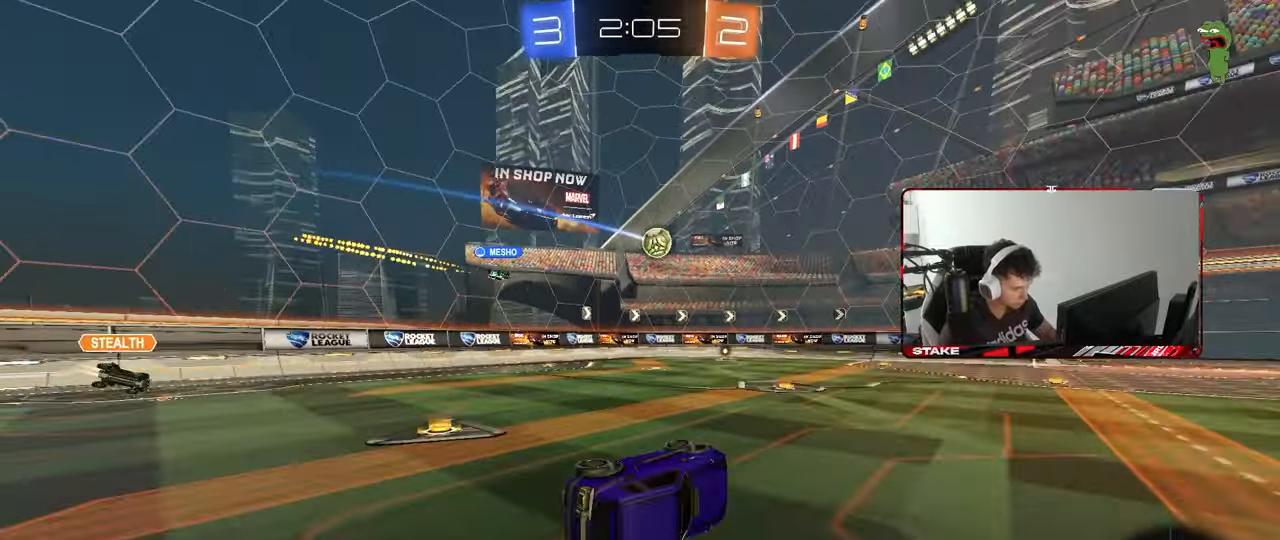
{"keys": [], "mouse": [], "mouse_move": "still", "events": [[117, "shift", "up"], [167, "a", "up"], [167, "s", "up"]]}
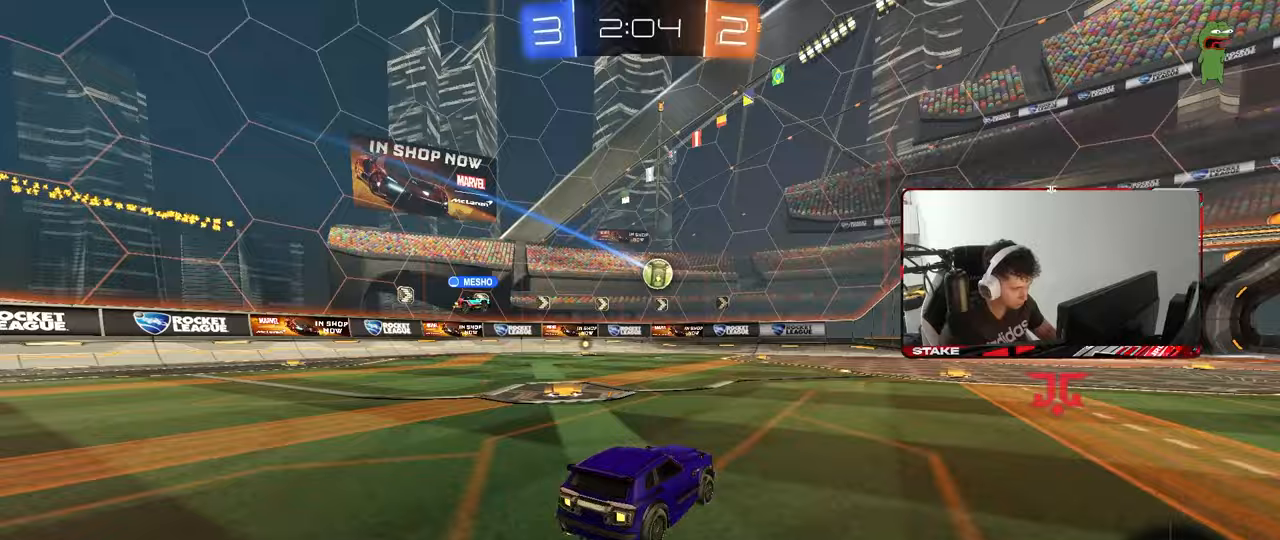
{"keys": ["d", "w"], "mouse": [], "mouse_move": "still", "events": [[217, "d", "down"], [317, "d", "up"], [417, "w", "down"], [450, "d", "down"]]}
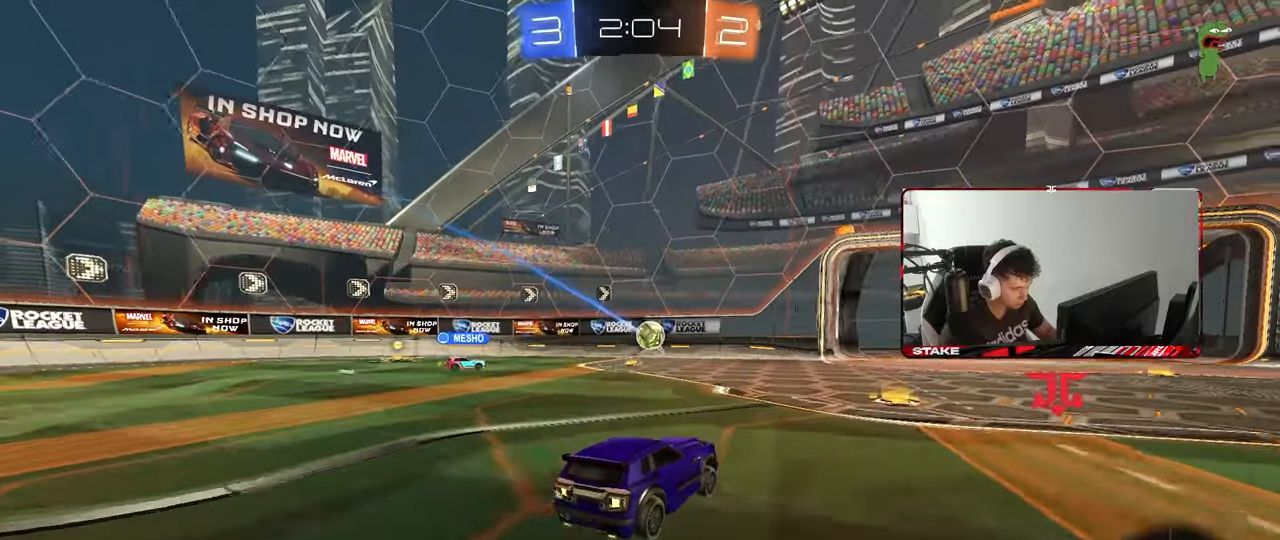
{"keys": ["d", "w"], "mouse": [], "mouse_move": "still", "events": [[100, "shift", "down"], [150, "d", "up"], [183, "d", "down"], [183, "shift", "up"]]}
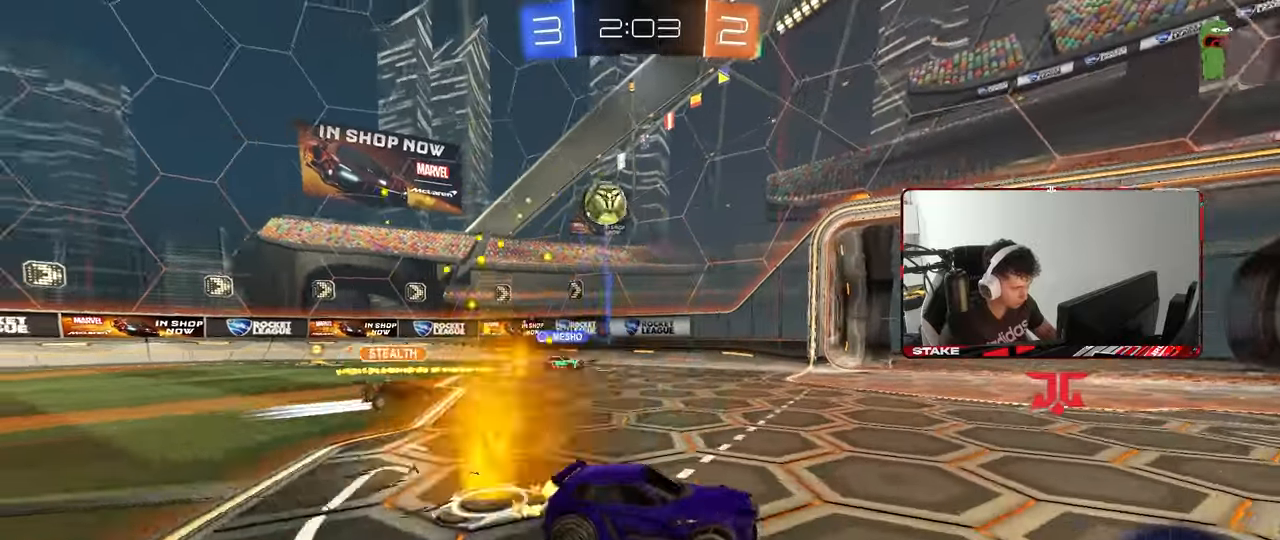
{"keys": ["d", "w"], "mouse": [], "mouse_move": "still", "events": [[200, "shift", "down"], [250, "shift", "up"], [300, "d", "up"], [400, "d", "down"]]}
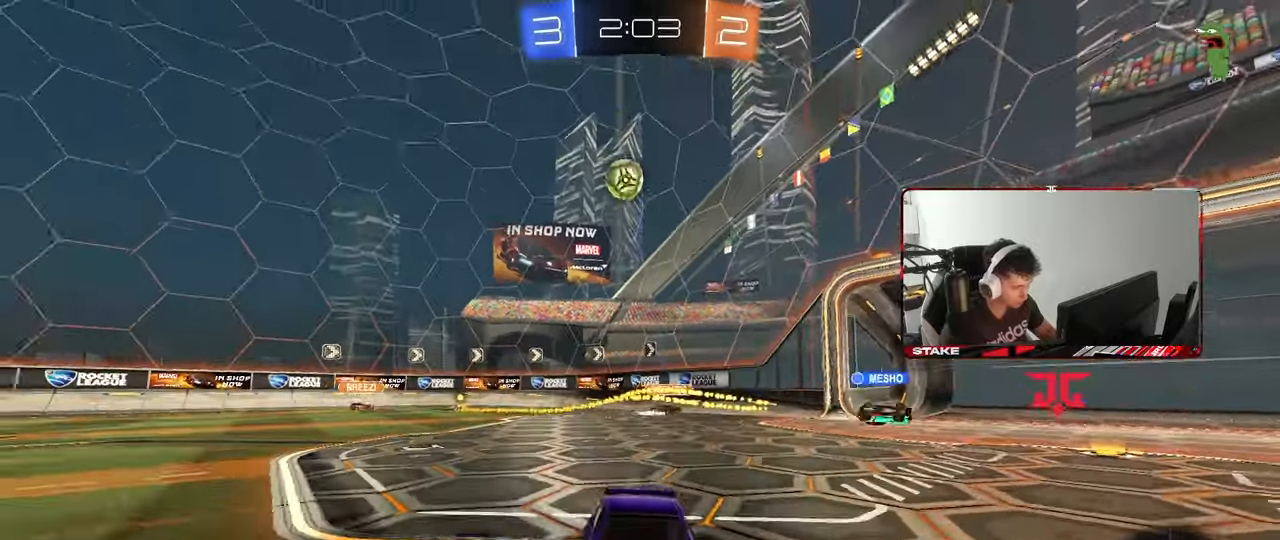
{"keys": ["d", "w"], "mouse": [], "mouse_move": "still", "events": [[83, "shift", "down"], [367, "shift", "up"]]}
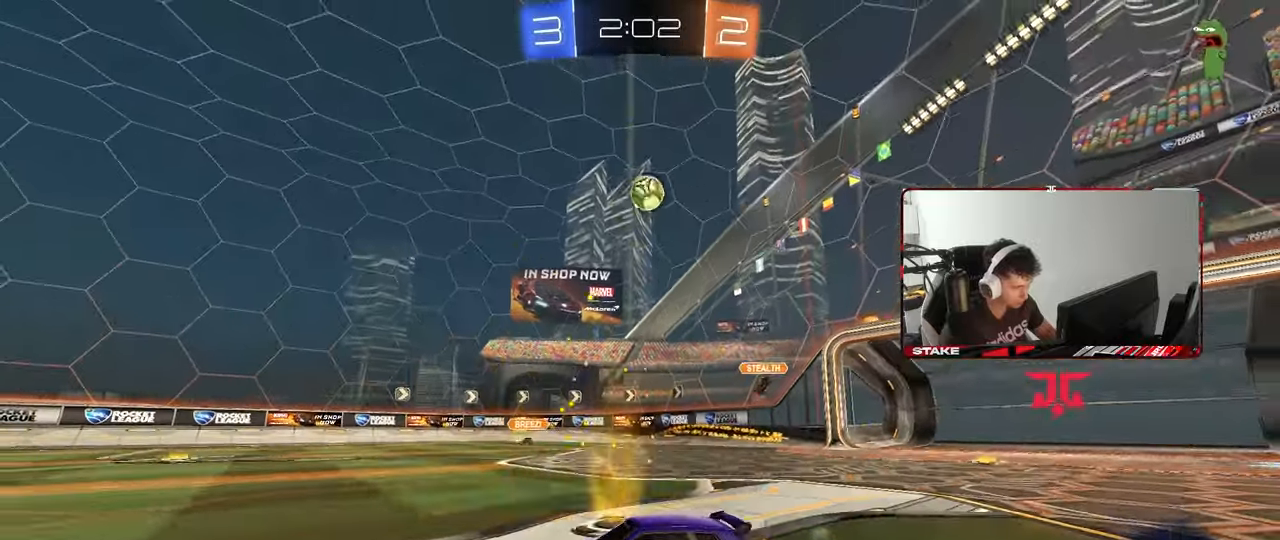
{"keys": ["a"], "mouse": ["left"], "mouse_move": "still", "events": [[283, "w", "up"], [383, "a", "down"], [383, "d", "up"], [433, "shift", "down"], [467, "mouse_left", "down"], [467, "shift", "up"]]}
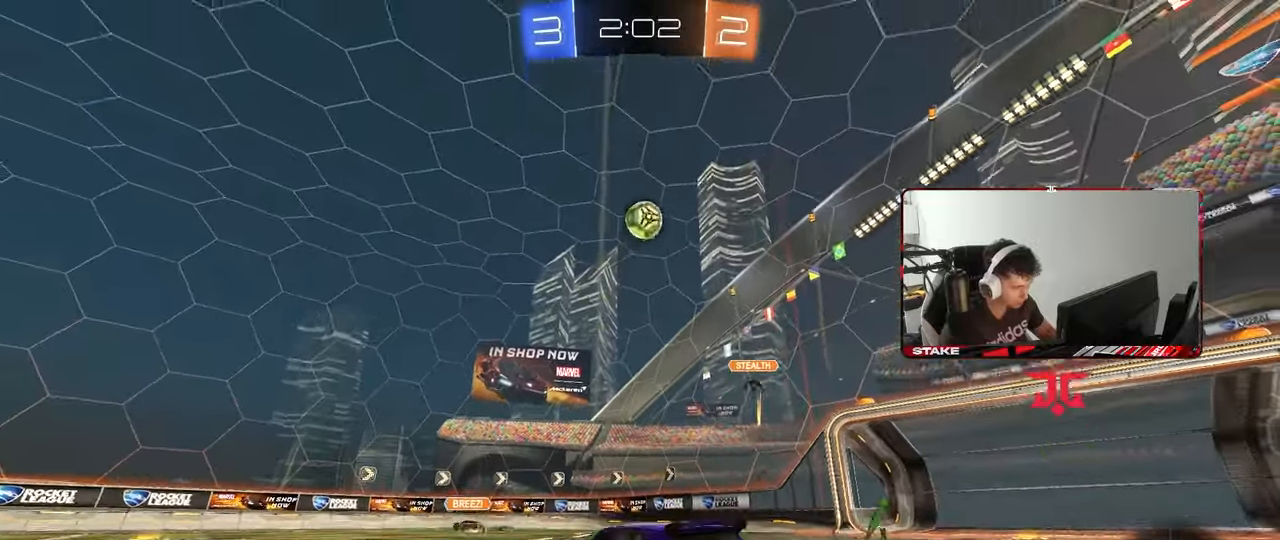
{"keys": ["a", "w"], "mouse": ["left"], "mouse_move": "still", "events": [[17, "w", "down"], [117, "shift", "down"], [167, "mouse_left", "up"], [200, "shift", "up"], [250, "mouse_left", "down"]]}
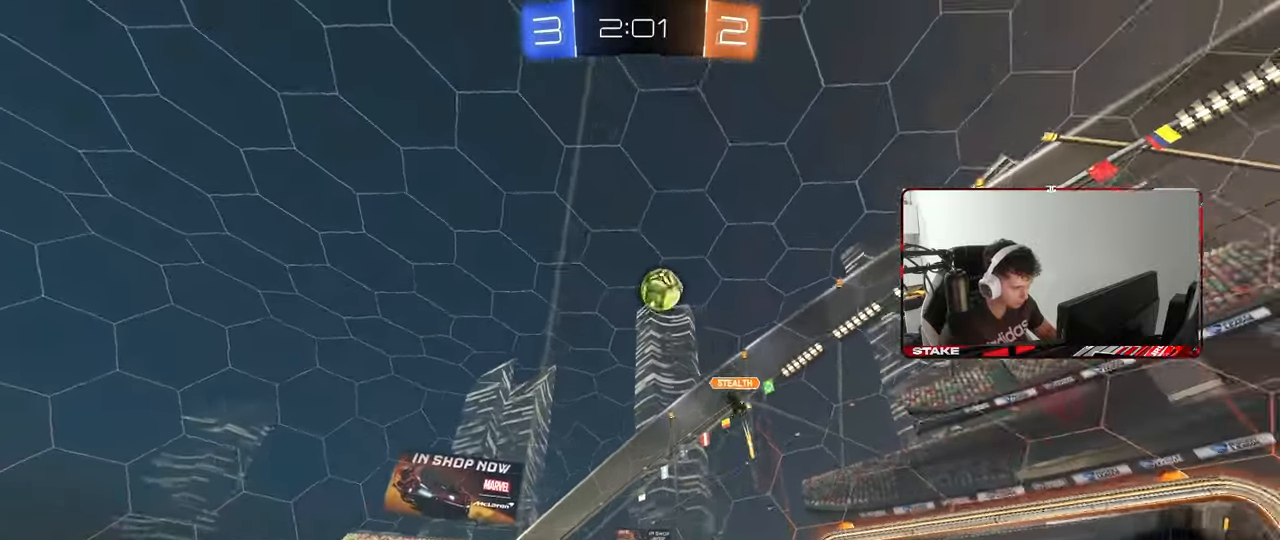
{"keys": ["d", "w"], "mouse": [], "mouse_move": "still", "events": [[167, "a", "up"], [417, "mouse_left", "up"], [450, "d", "down"]]}
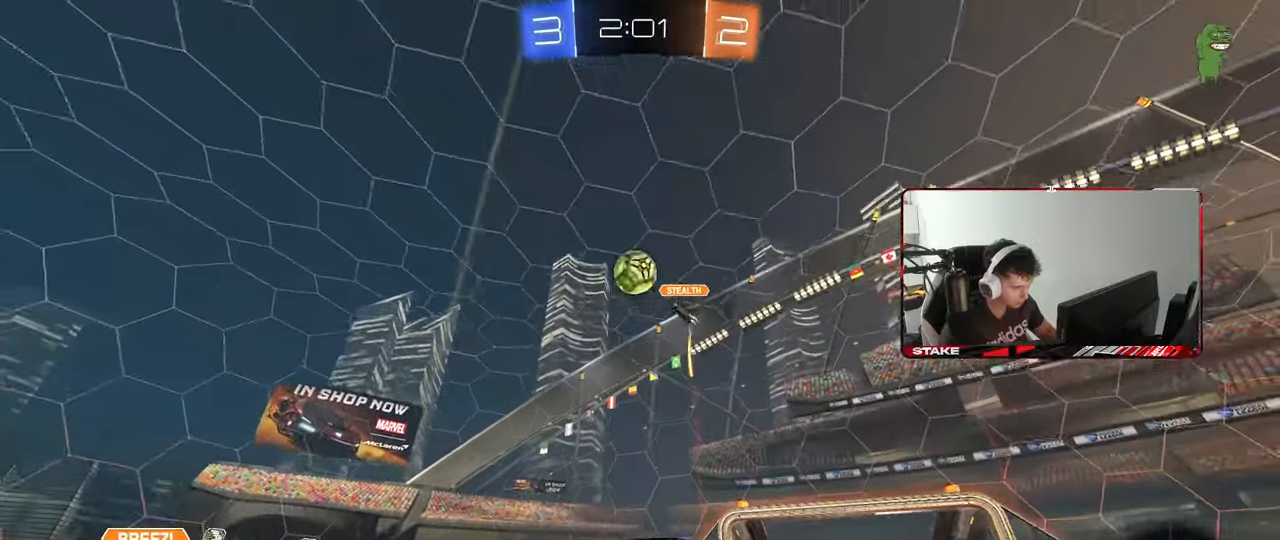
{"keys": ["d", "s"], "mouse": ["right"], "mouse_move": "still", "events": [[100, "mouse_left", "down"], [150, "d", "up"], [150, "w", "up"], [183, "mouse_left", "up"], [183, "mouse_right", "down"], [233, "s", "down"], [333, "mouse_left", "down"], [383, "s", "up"], [467, "d", "down"], [467, "mouse_left", "up"], [467, "s", "down"]]}